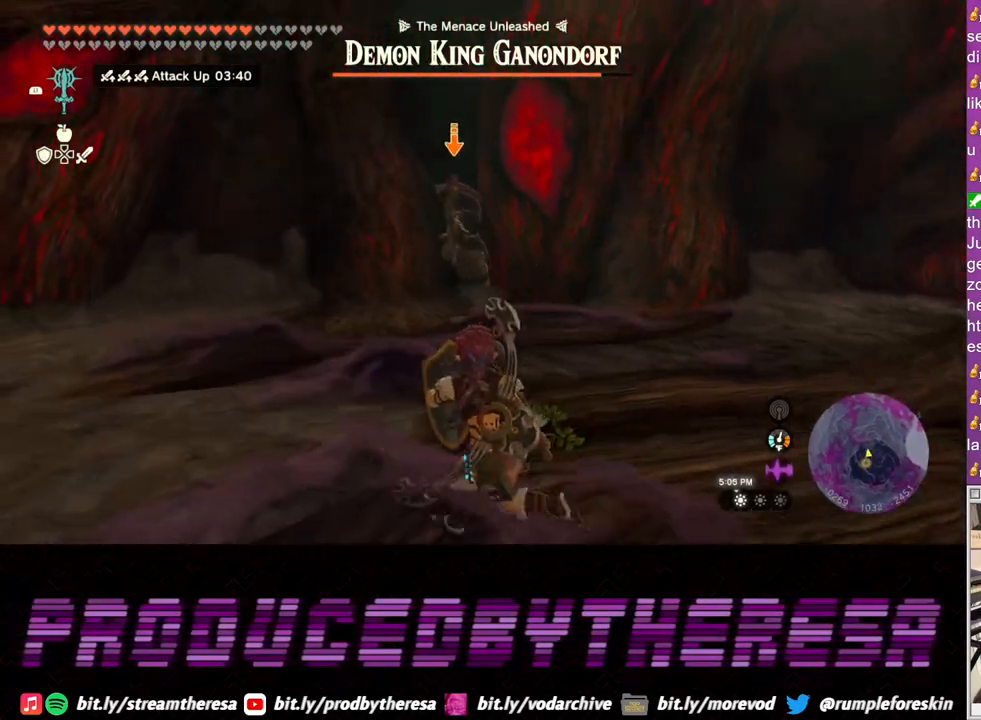
Gameplay with a controller (PlayStation layout); each line is a JSON object with the inputs held at the frame after it. "events" lists button and stick changes between this image and that frame as [ms after this image, input, new state], when the widget could be followed in between. Not read: CROSS.
{"buttons": ["L2"], "left_stick": "left", "right_stick": "center", "events": []}
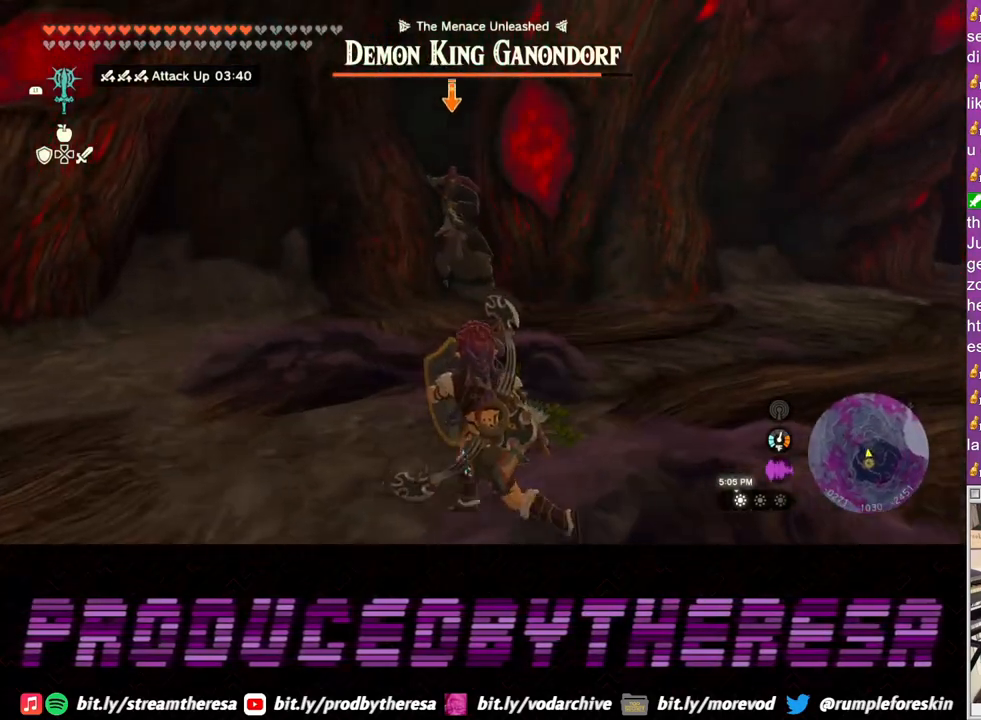
{"buttons": ["L2"], "left_stick": "down", "right_stick": "center", "events": [[317, "left_stick", "down-left"], [417, "left_stick", "down"]]}
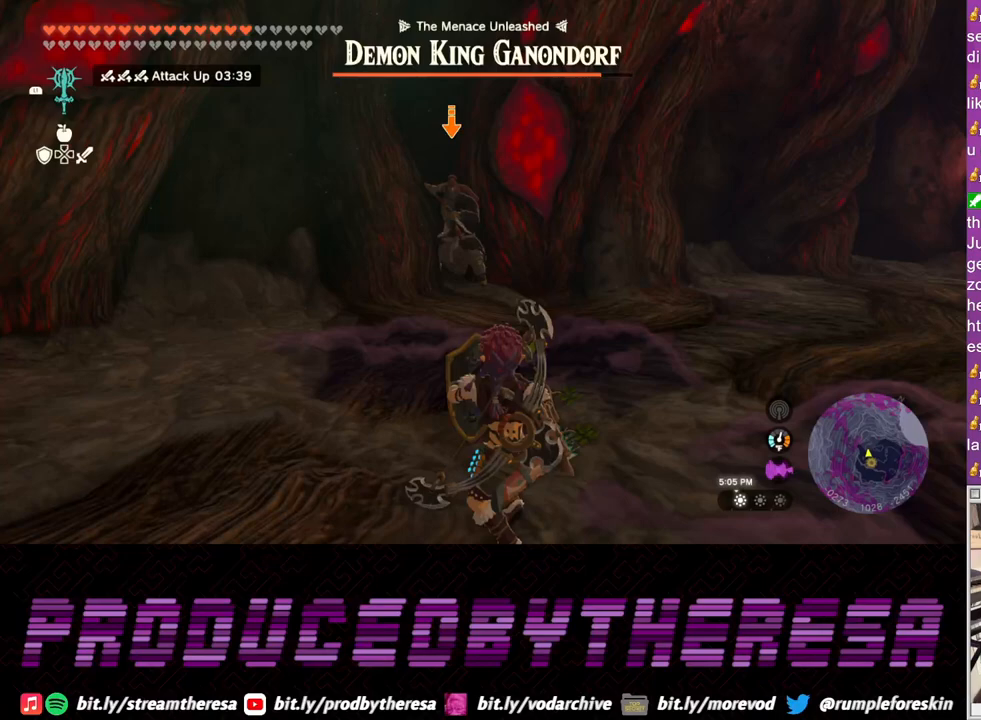
{"buttons": ["L2"], "left_stick": "down-right", "right_stick": "center", "events": [[133, "left_stick", "down-right"]]}
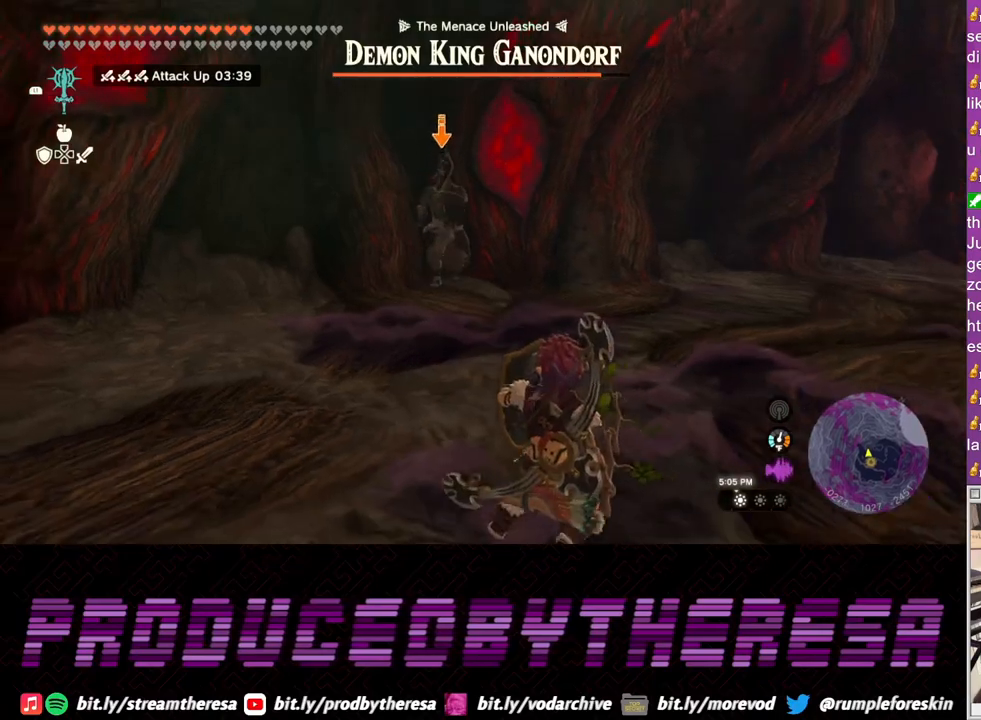
{"buttons": ["L2"], "left_stick": "right", "right_stick": "center", "events": [[117, "left_stick", "right"]]}
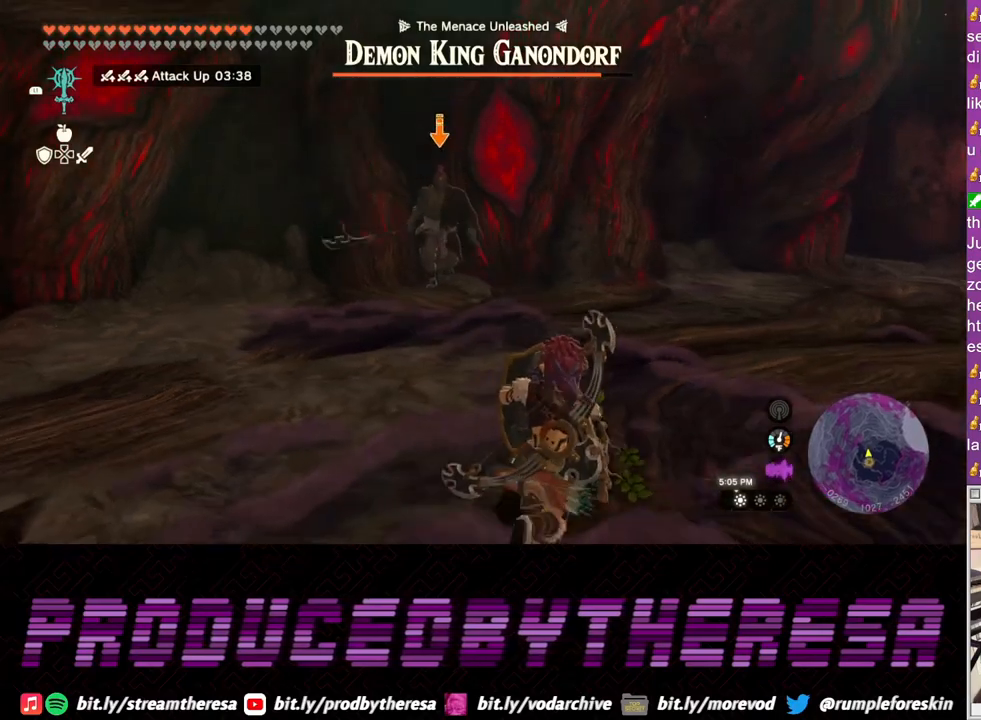
{"buttons": ["L2"], "left_stick": "right", "right_stick": "center", "events": []}
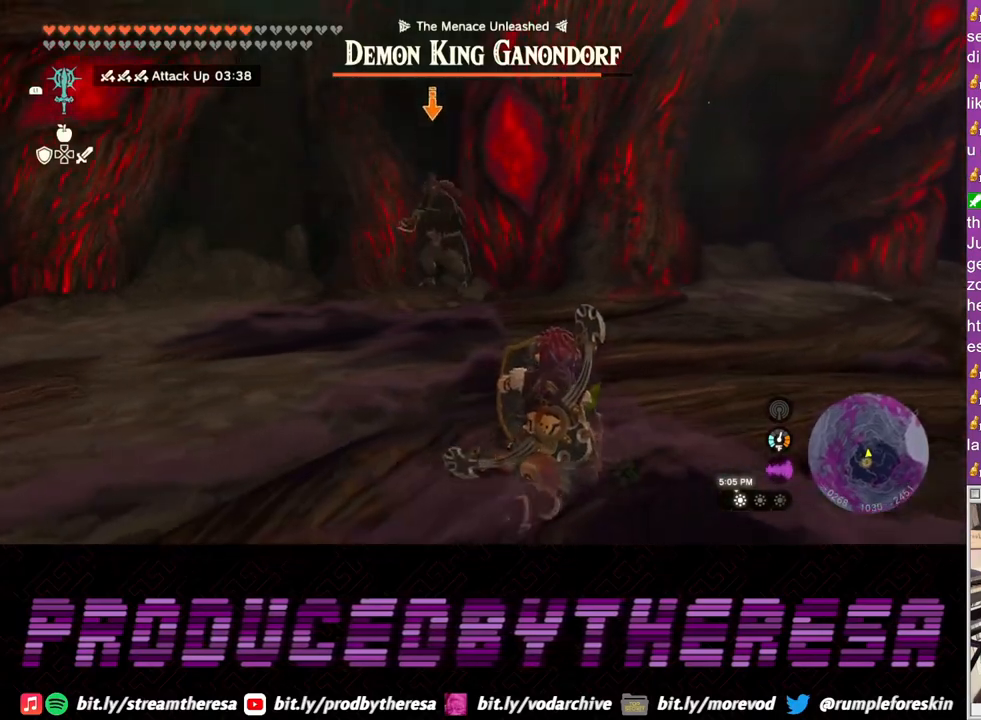
{"buttons": ["L2"], "left_stick": "up-right", "right_stick": "center", "events": [[33, "left_stick", "up-right"]]}
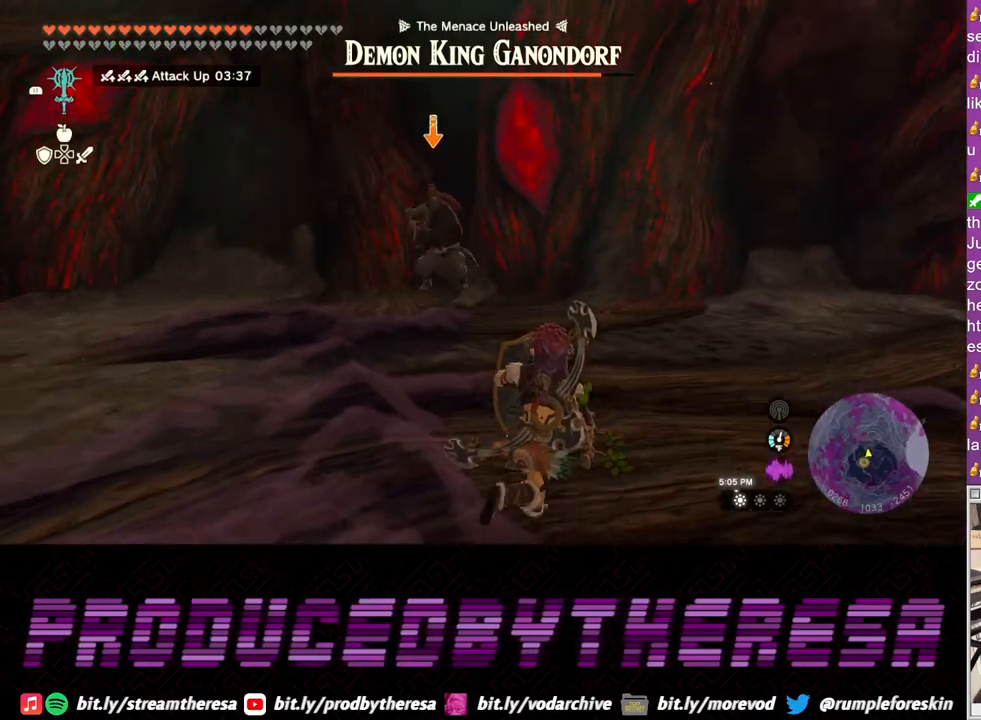
{"buttons": ["L2"], "left_stick": "up-right", "right_stick": "center", "events": []}
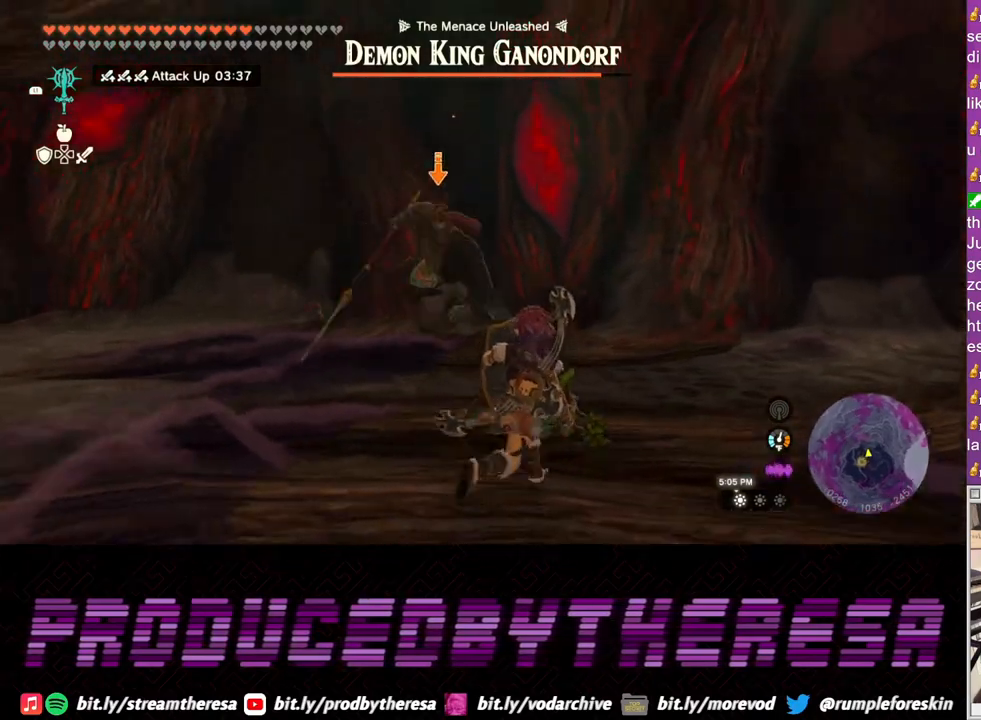
{"buttons": ["L2"], "left_stick": "up-right", "right_stick": "center", "events": [[133, "CIRCLE", "down"], [500, "CIRCLE", "up"]]}
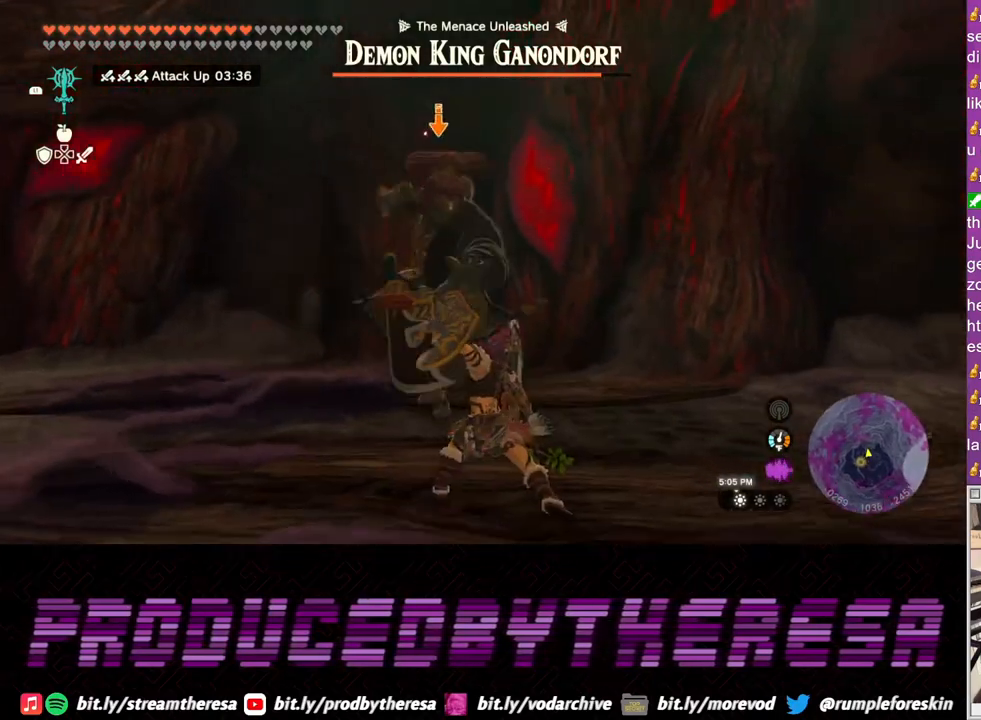
{"buttons": ["L2"], "left_stick": "up", "right_stick": "center", "events": [[167, "SQUARE", "down"], [283, "SQUARE", "up"], [400, "left_stick", "up"]]}
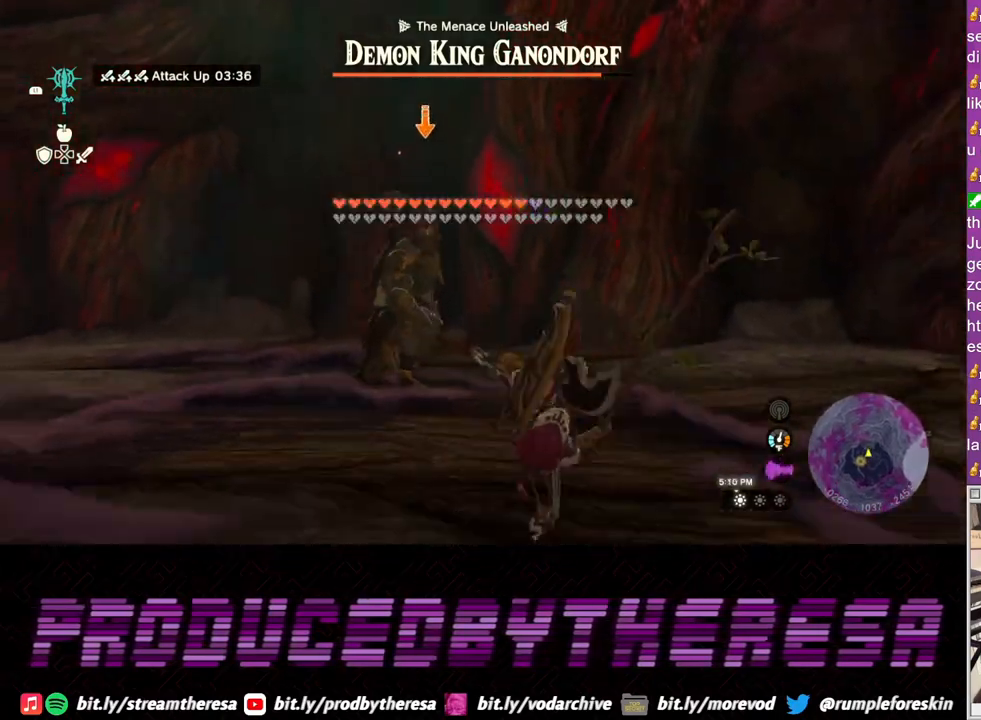
{"buttons": [], "left_stick": "up", "right_stick": "center", "events": [[83, "L2", "up"]]}
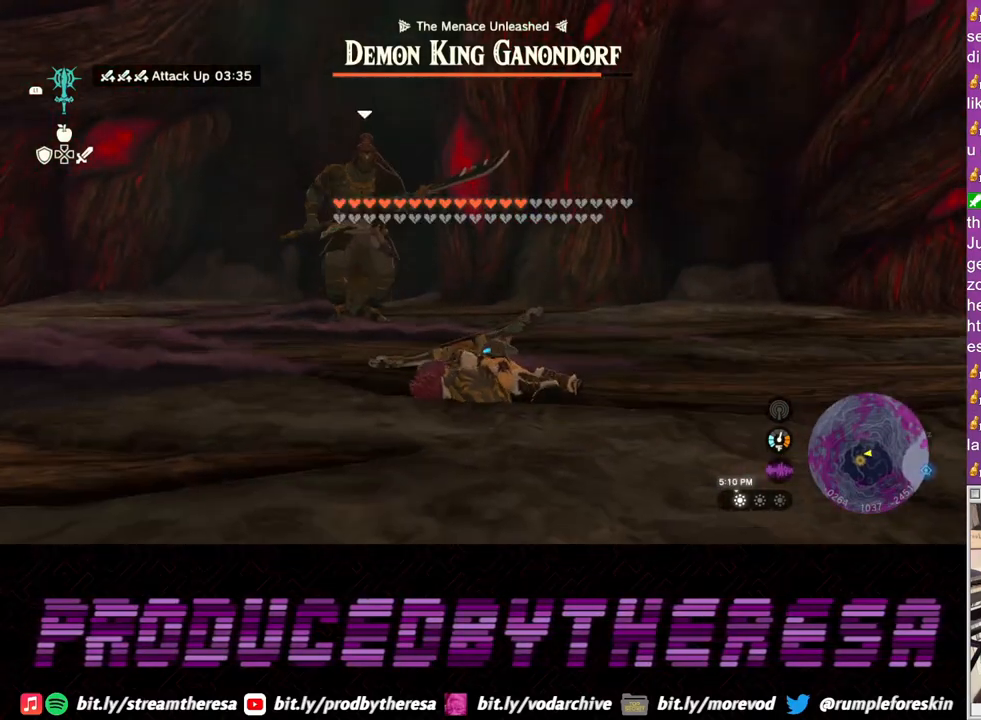
{"buttons": [], "left_stick": "up", "right_stick": "up", "events": [[400, "right_stick", "up"]]}
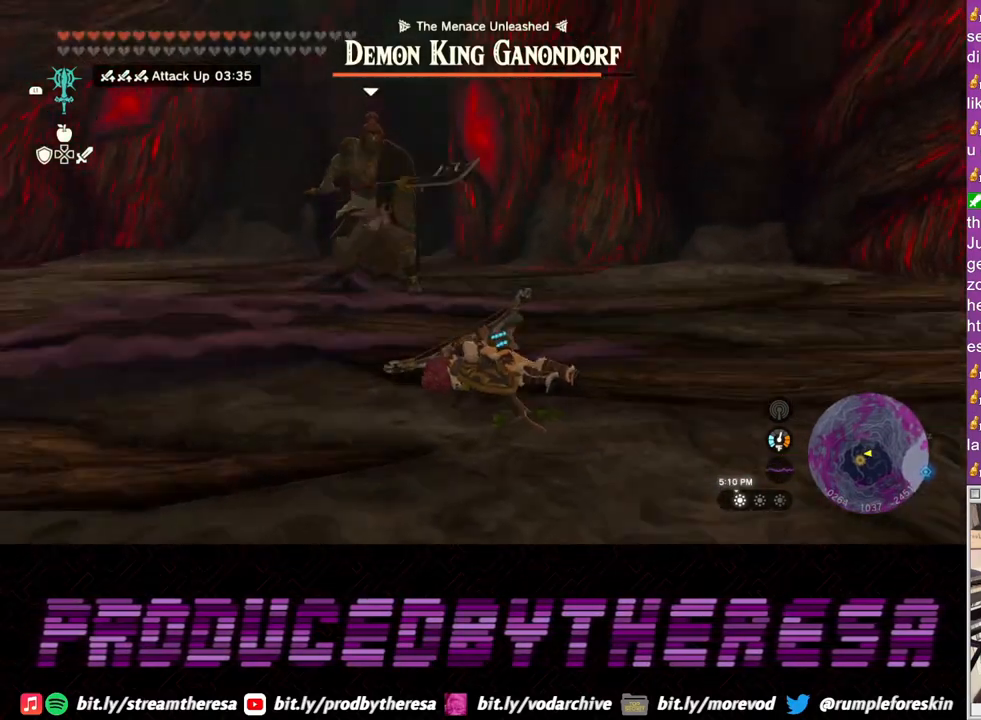
{"buttons": [], "left_stick": "up", "right_stick": "center", "events": [[33, "right_stick", "center"]]}
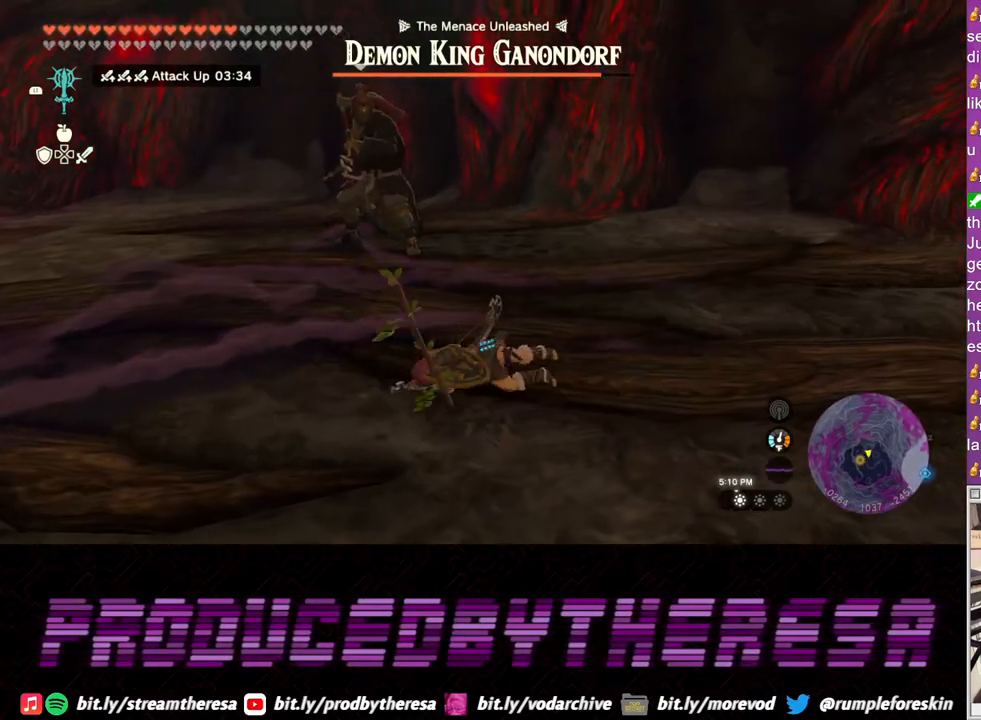
{"buttons": [], "left_stick": "up", "right_stick": "center", "events": []}
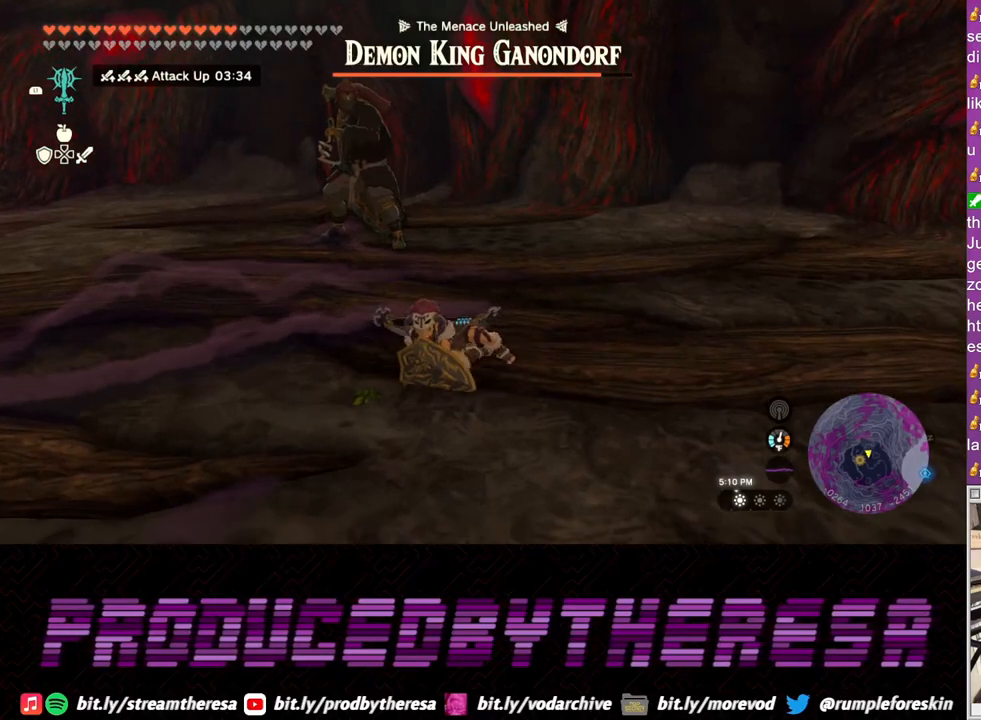
{"buttons": [], "left_stick": "up", "right_stick": "center", "events": []}
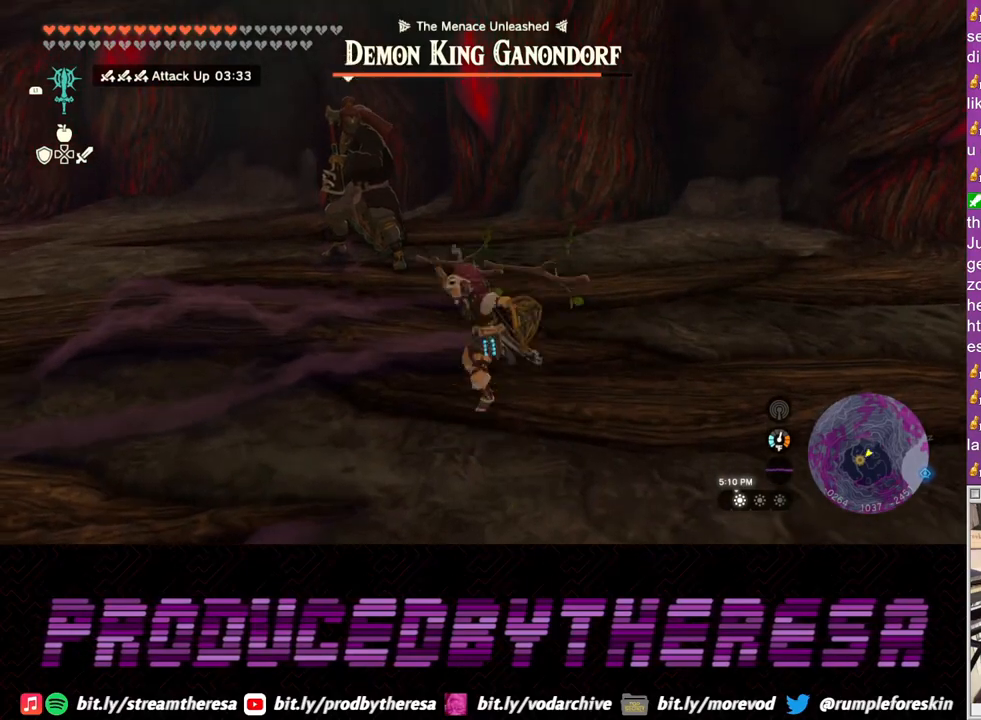
{"buttons": [], "left_stick": "up", "right_stick": "center", "events": []}
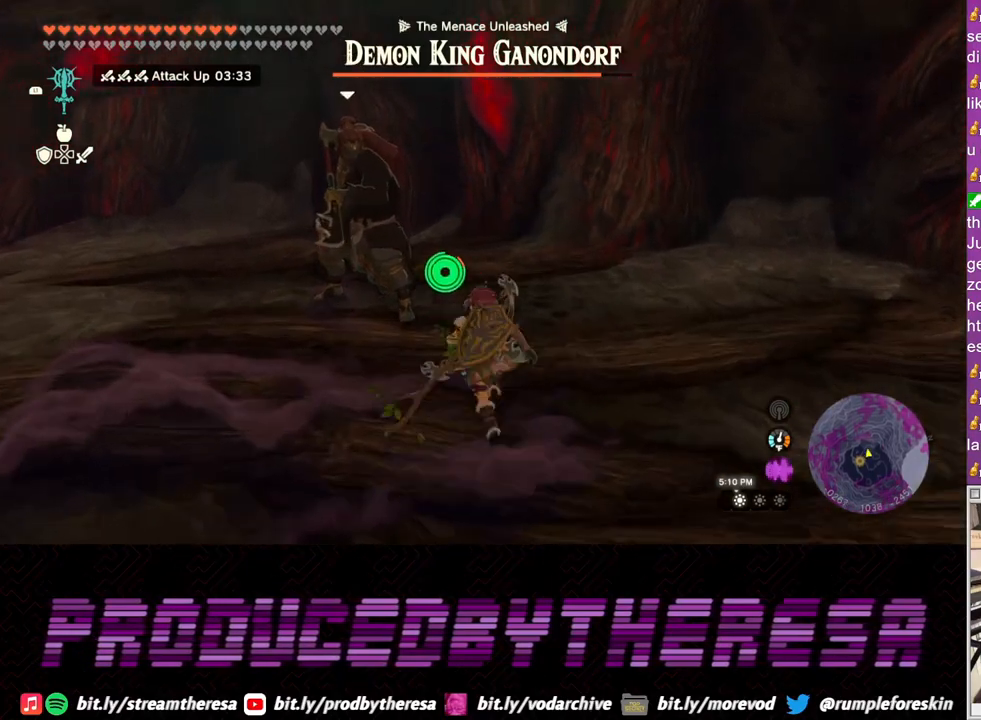
{"buttons": [], "left_stick": "up-left", "right_stick": "center", "events": [[100, "left_stick", "up-left"], [200, "SQUARE", "down"], [300, "SQUARE", "up"], [367, "SQUARE", "down"], [467, "SQUARE", "up"]]}
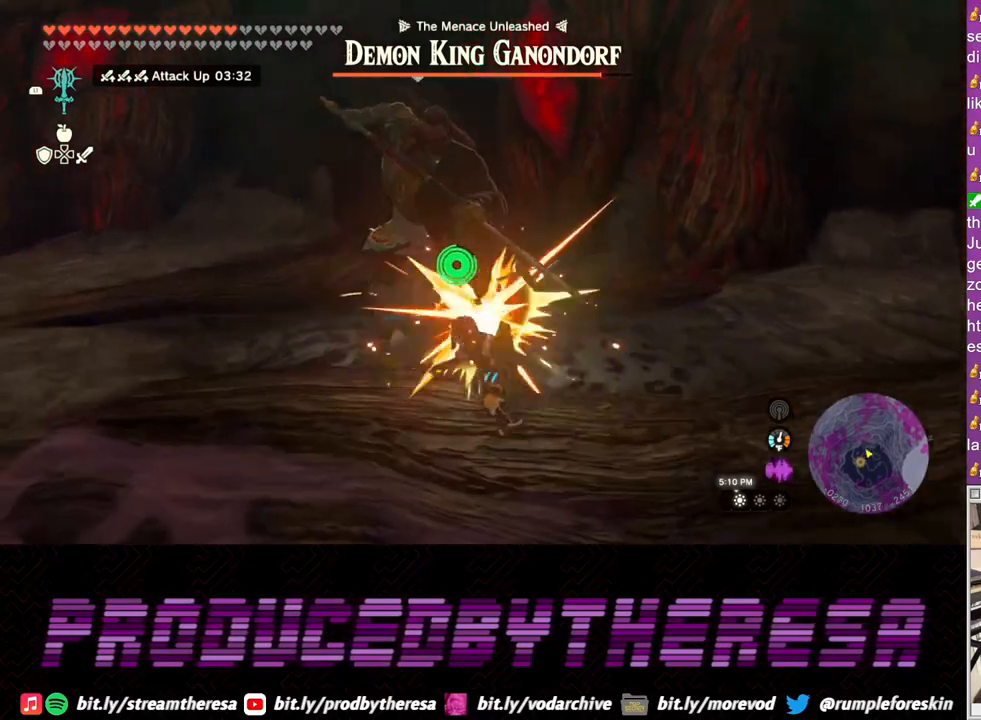
{"buttons": [], "left_stick": "up", "right_stick": "center", "events": [[33, "SQUARE", "down"], [133, "SQUARE", "up"], [200, "SQUARE", "down"], [300, "SQUARE", "up"], [300, "left_stick", "up"], [383, "SQUARE", "down"], [467, "SQUARE", "up"]]}
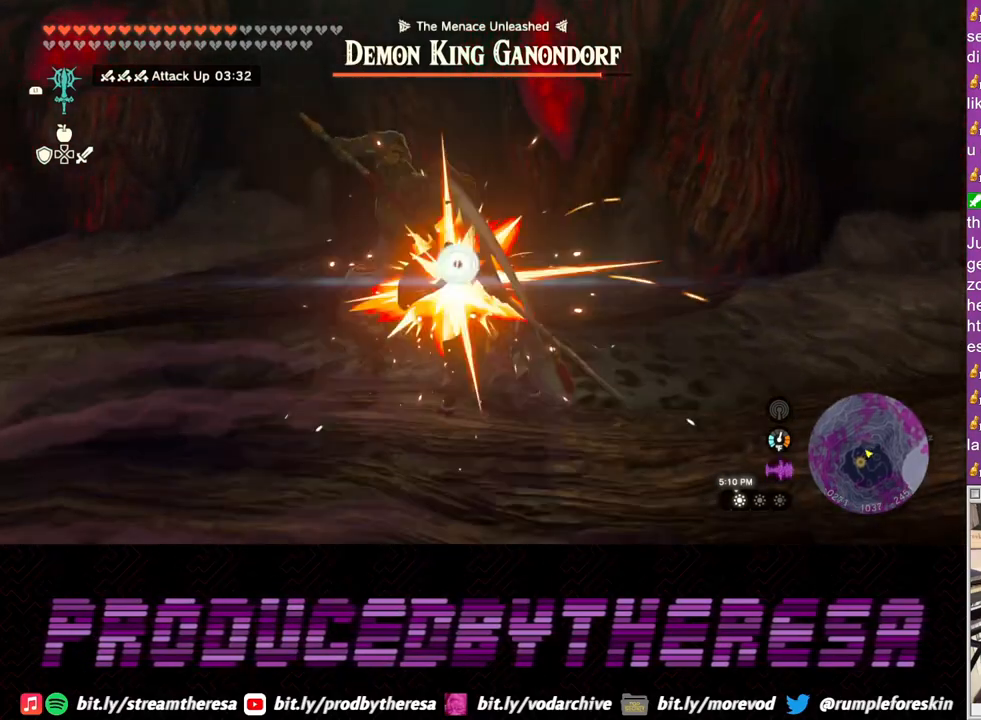
{"buttons": ["L2"], "left_stick": "right", "right_stick": "center", "events": [[100, "L2", "down"], [167, "left_stick", "right"], [317, "CIRCLE", "down"], [433, "CIRCLE", "up"]]}
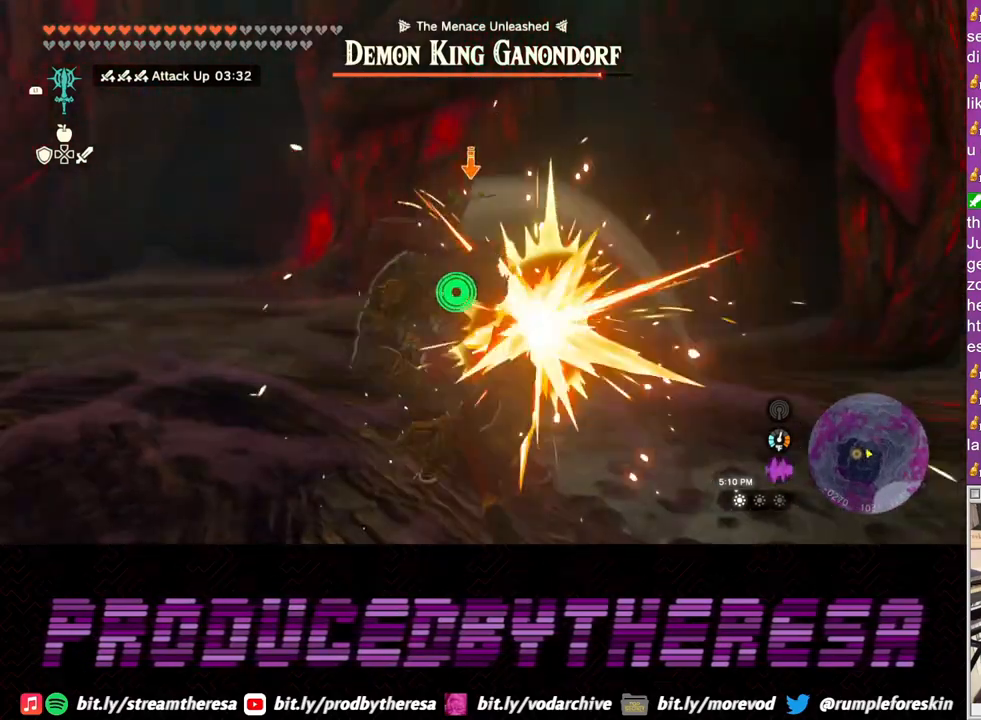
{"buttons": ["L2"], "left_stick": "up-right", "right_stick": "center", "events": [[83, "left_stick", "up-right"], [267, "SQUARE", "down"], [333, "SQUARE", "up"], [417, "SQUARE", "down"], [500, "SQUARE", "up"]]}
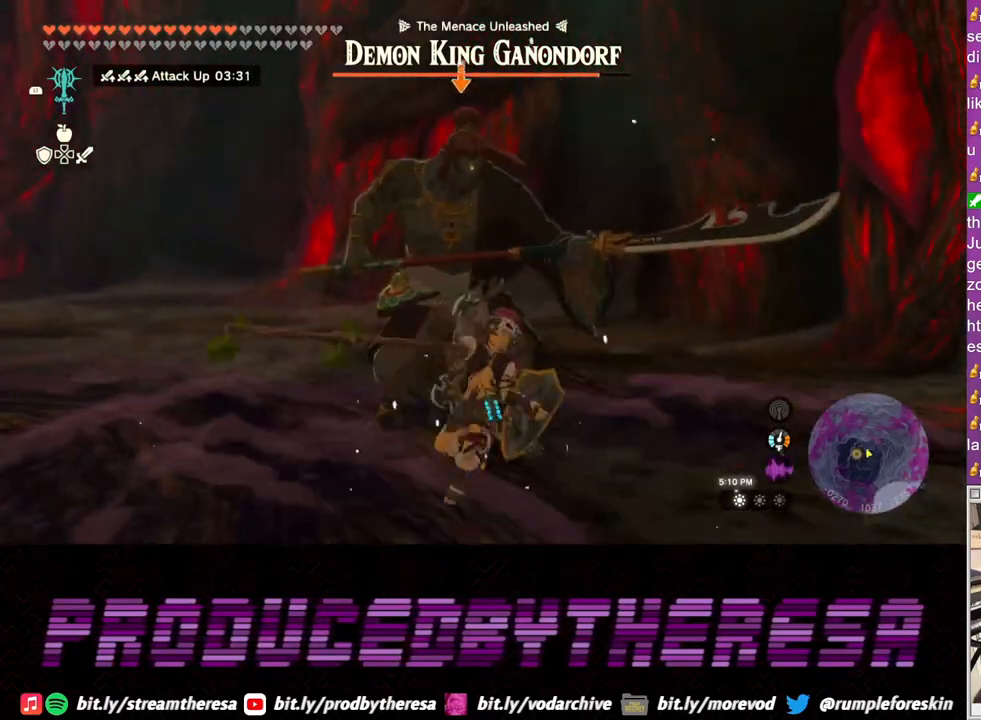
{"buttons": ["SQUARE", "L2"], "left_stick": "up-right", "right_stick": "center", "events": [[83, "SQUARE", "down"], [183, "SQUARE", "up"], [250, "SQUARE", "down"], [367, "SQUARE", "up"], [450, "SQUARE", "down"]]}
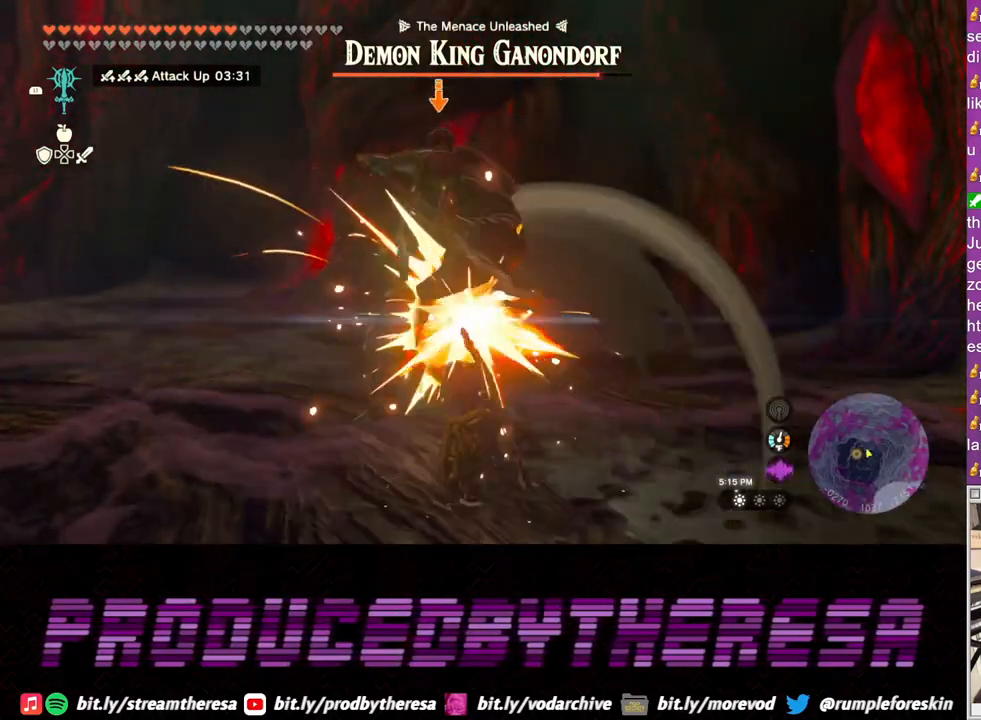
{"buttons": ["L2"], "left_stick": "up-right", "right_stick": "center", "events": [[67, "SQUARE", "up"]]}
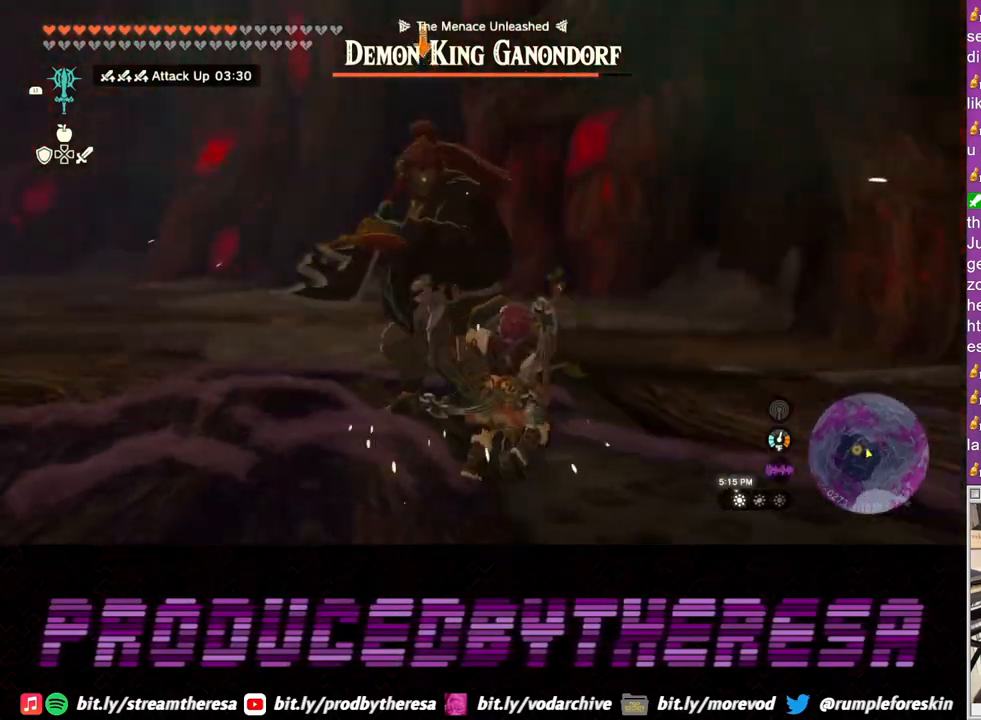
{"buttons": ["L2"], "left_stick": "up-right", "right_stick": "center", "events": [[383, "SQUARE", "down"], [467, "SQUARE", "up"]]}
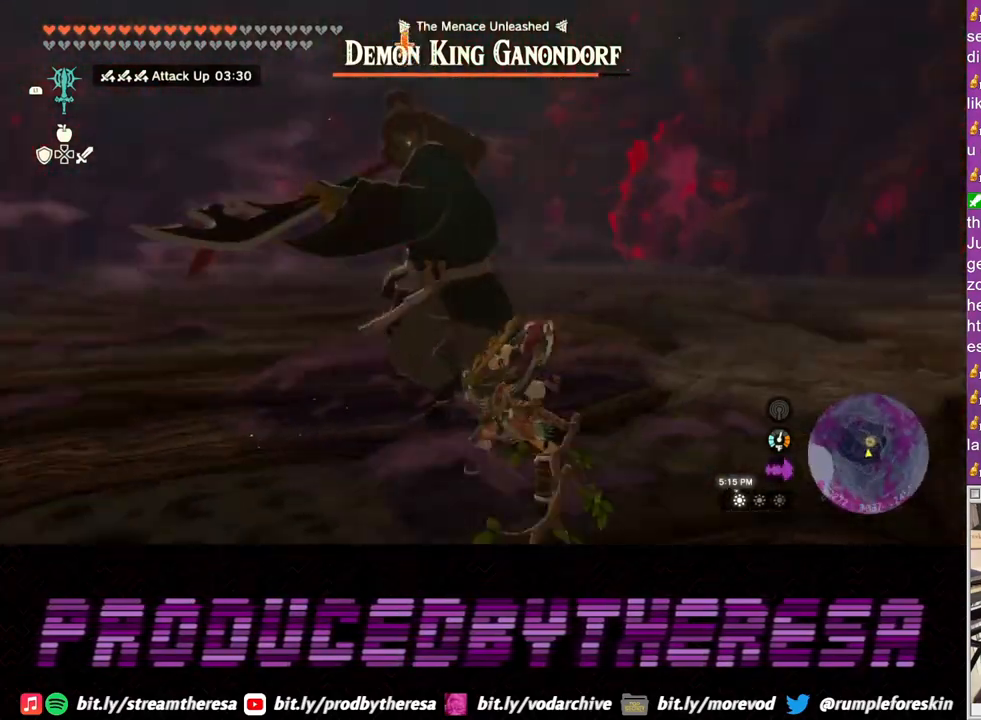
{"buttons": ["L2"], "left_stick": "up-right", "right_stick": "center", "events": [[50, "SQUARE", "down"], [133, "SQUARE", "up"]]}
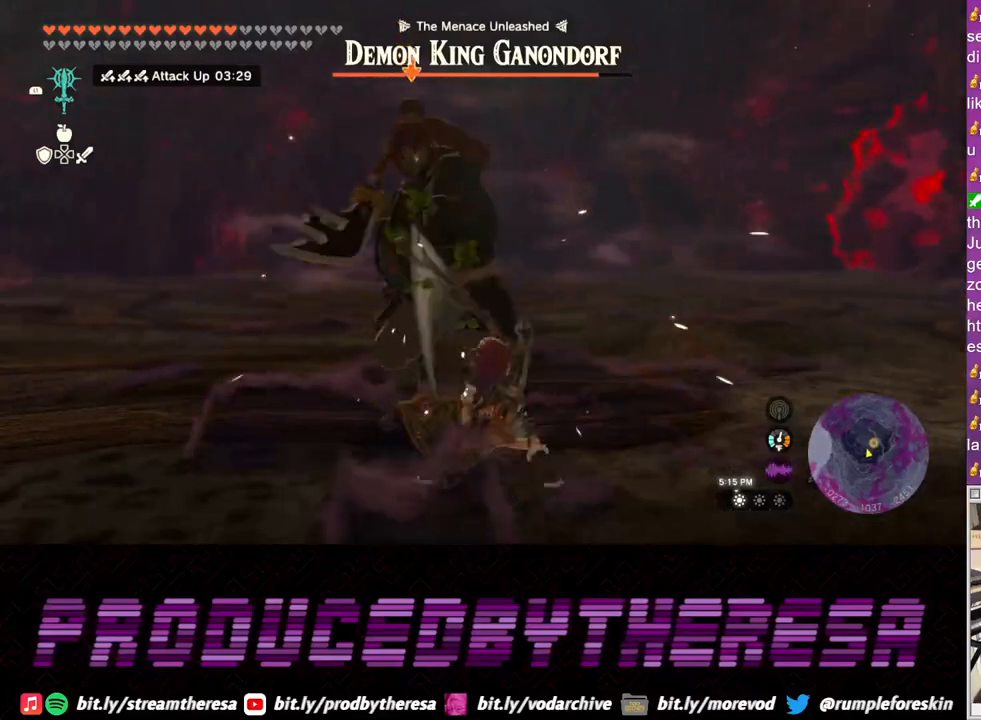
{"buttons": ["L2"], "left_stick": "up-right", "right_stick": "center", "events": []}
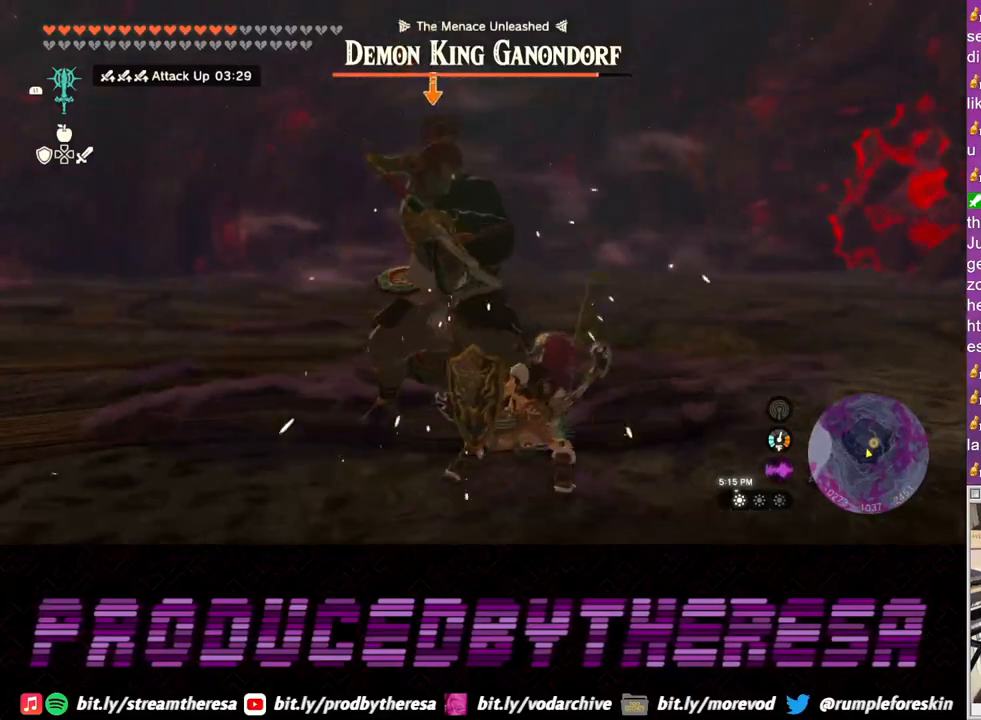
{"buttons": ["L2"], "left_stick": "up-right", "right_stick": "center", "events": []}
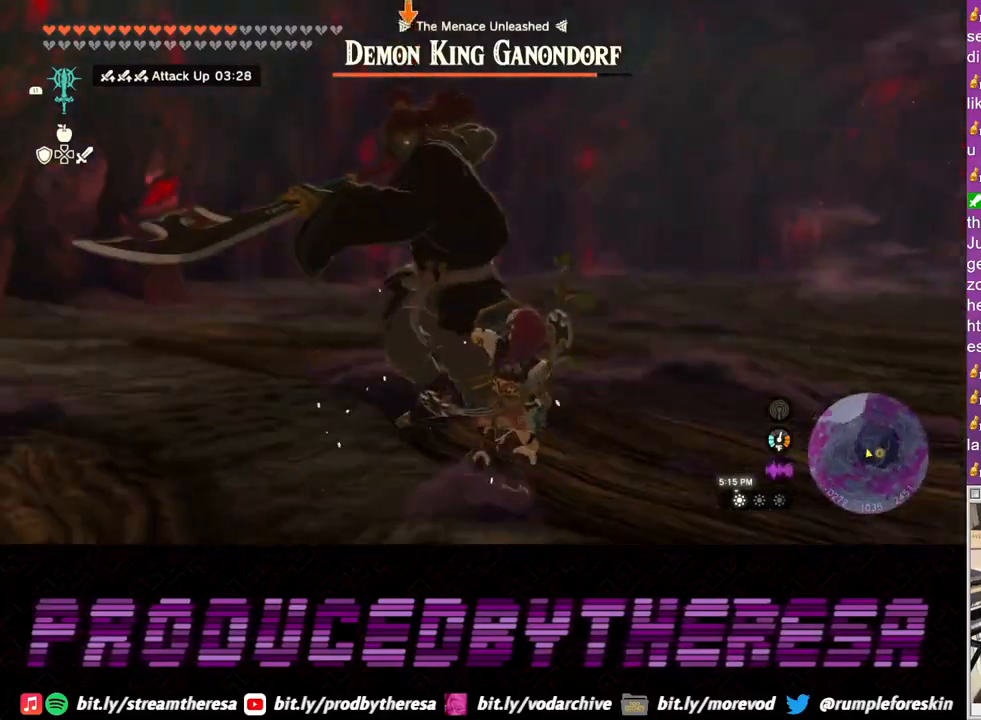
{"buttons": ["SQUARE", "L2"], "left_stick": "up-right", "right_stick": "center", "events": [[133, "SQUARE", "down"], [217, "SQUARE", "up"], [300, "SQUARE", "down"], [367, "SQUARE", "up"], [450, "SQUARE", "down"]]}
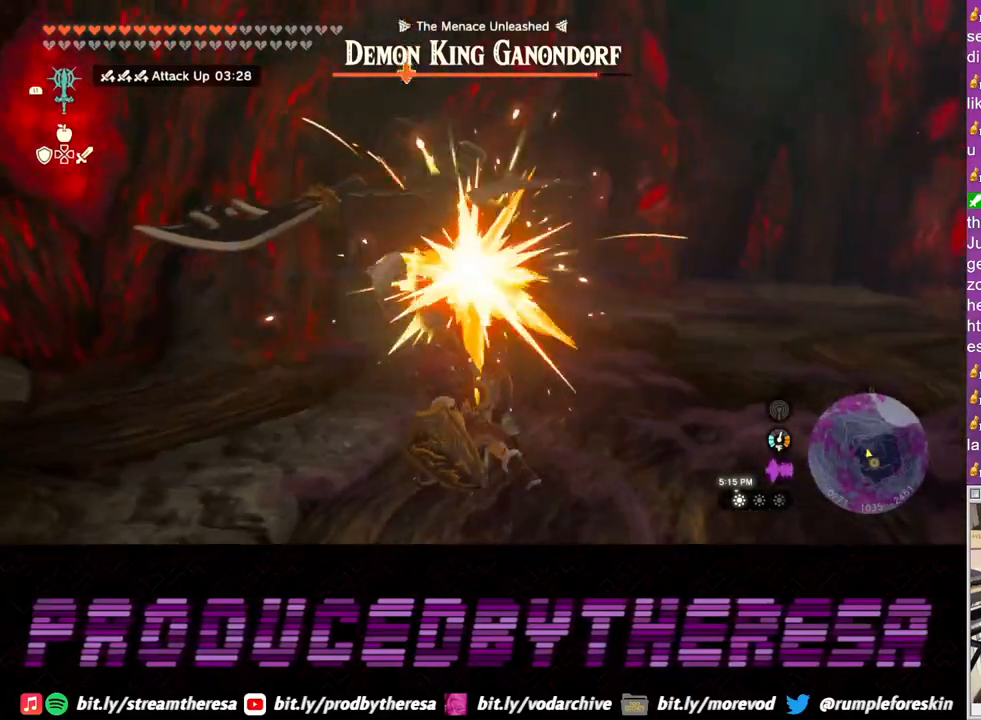
{"buttons": ["L2"], "left_stick": "up-right", "right_stick": "center", "events": [[33, "SQUARE", "up"], [117, "SQUARE", "down"], [217, "SQUARE", "up"]]}
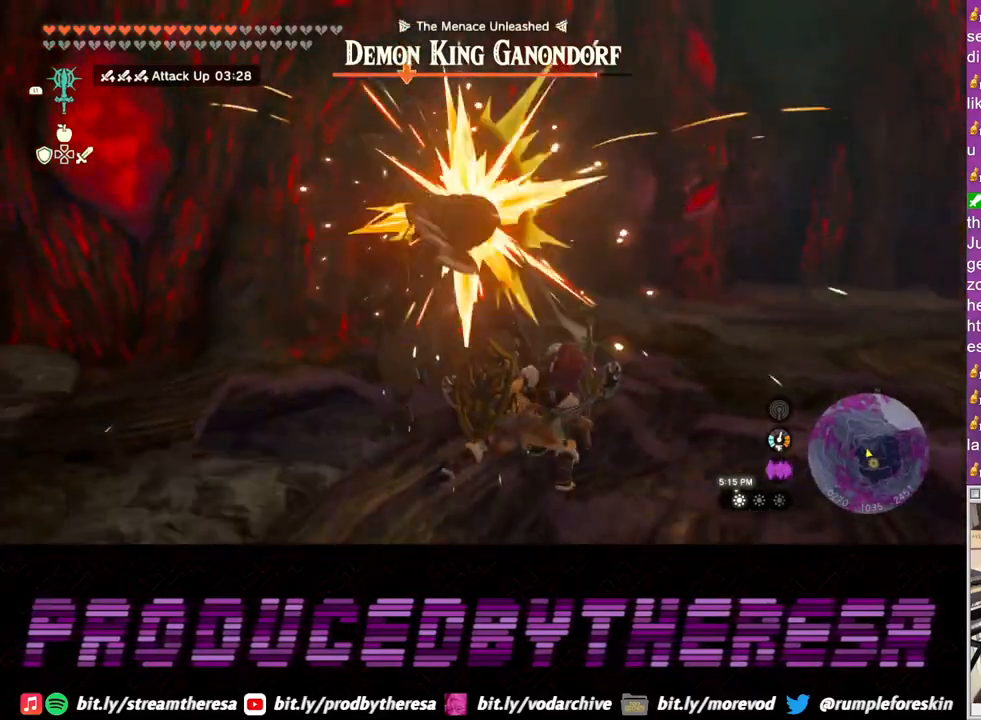
{"buttons": ["L2"], "left_stick": "up-right", "right_stick": "center", "events": []}
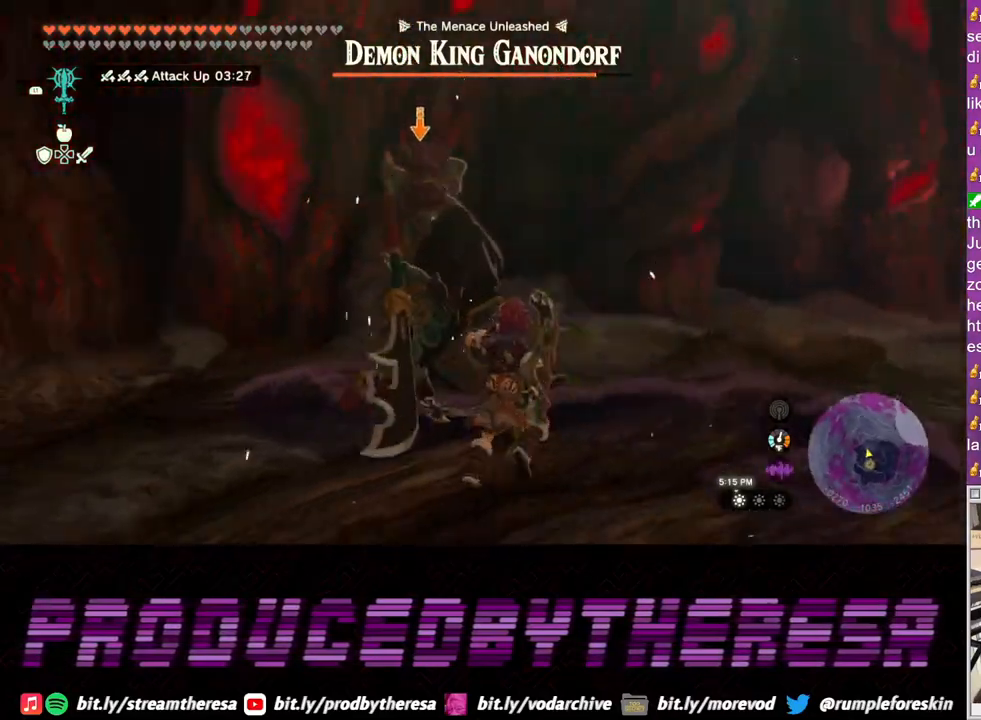
{"buttons": ["SQUARE", "L2"], "left_stick": "up-right", "right_stick": "center", "events": [[300, "SQUARE", "down"], [383, "SQUARE", "up"], [467, "SQUARE", "down"]]}
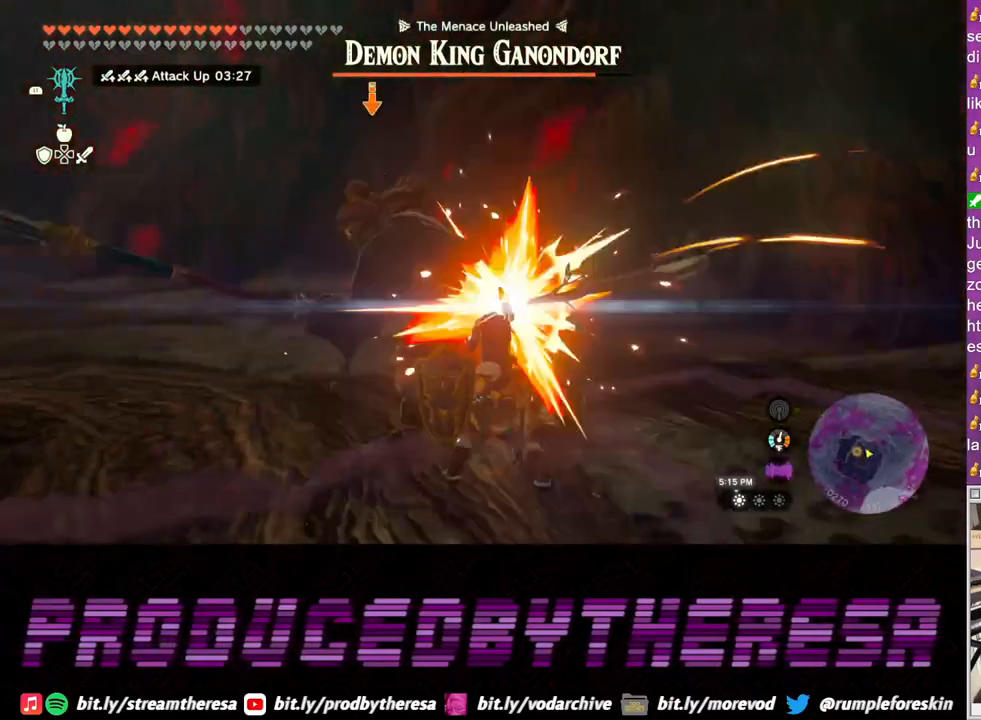
{"buttons": ["SQUARE", "L2"], "left_stick": "up-right", "right_stick": "center", "events": [[50, "SQUARE", "up"], [133, "SQUARE", "down"], [233, "SQUARE", "up"], [300, "SQUARE", "down"], [400, "SQUARE", "up"], [483, "SQUARE", "down"]]}